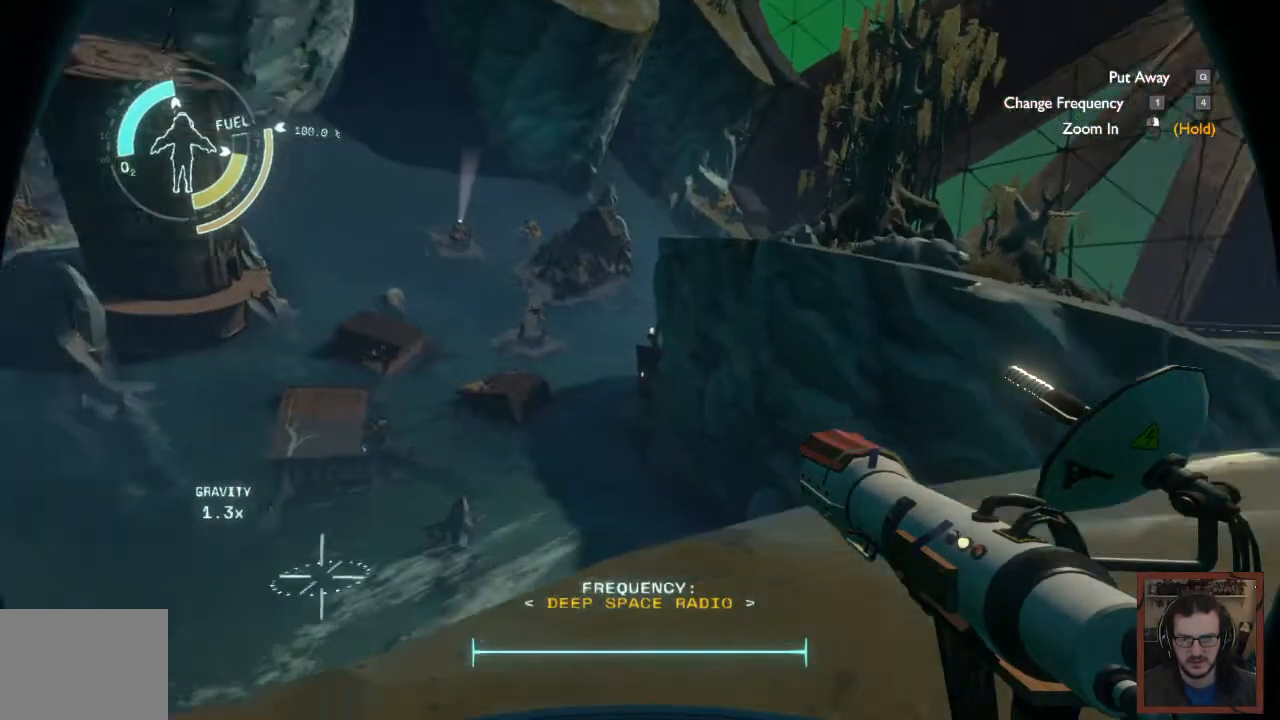
Gameplay with keyboard and mouse; each line is a JSON object with the keys and mouse buttons held at the frame after it. "events" lists presses ("down") and releases ("up") of "1", "2", "3", "4", "a", "alt", "c", "caps_lock", "ctrl", "d", "e", "f", "q", "r", "s", "shift", "space", "super", "tab", "tilde", "v", "w", "x", "z", "mouse_left", "mouse_wheel" and "mouse_right" between this image and that frame as [ms after this image, input, new state], when the widget could be followed in between. "mouse_left", "mouse_wheel", "mouse_right" = the "left", "wheel", "right" buttons of the "mouse" list. No other keys are recorded. "wheel" means that the mouse wheel is clicked or scrolled. Mouse movement is not recorded.
{"keys": [], "mouse": [], "events": []}
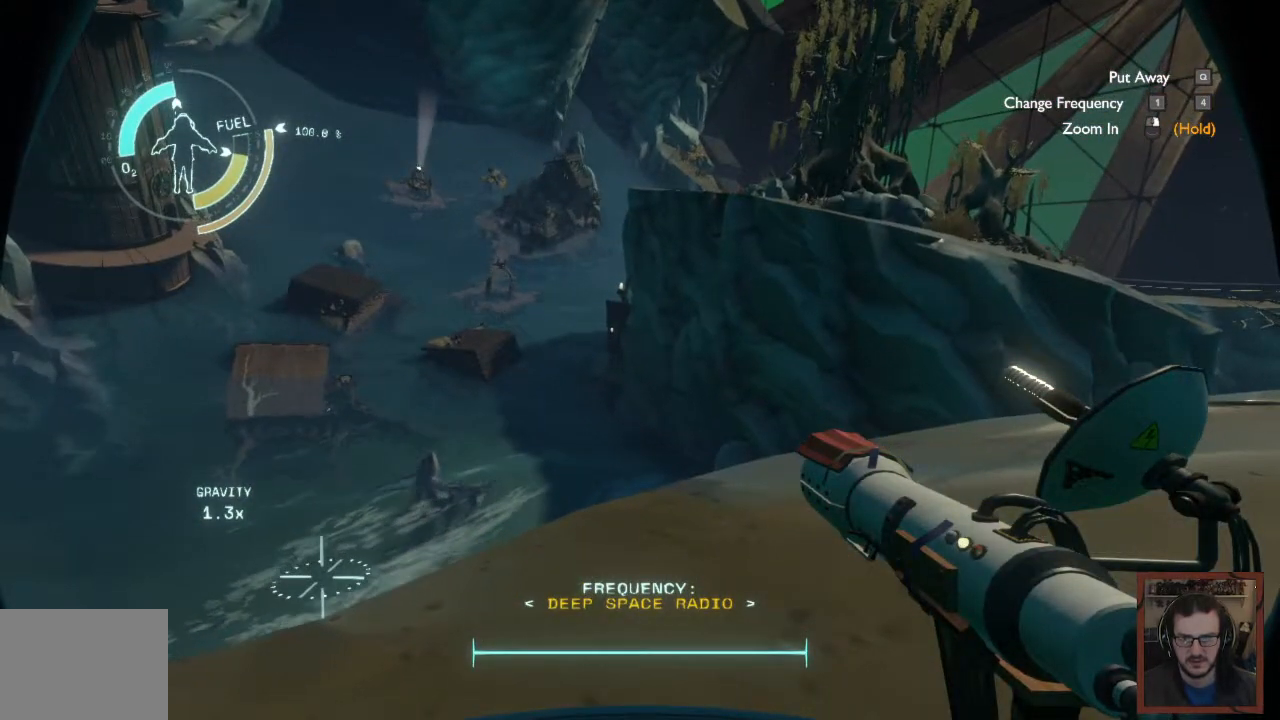
{"keys": [], "mouse": ["right"], "events": [[67, "w", "down"], [367, "w", "up"], [417, "mouse_right", "down"]]}
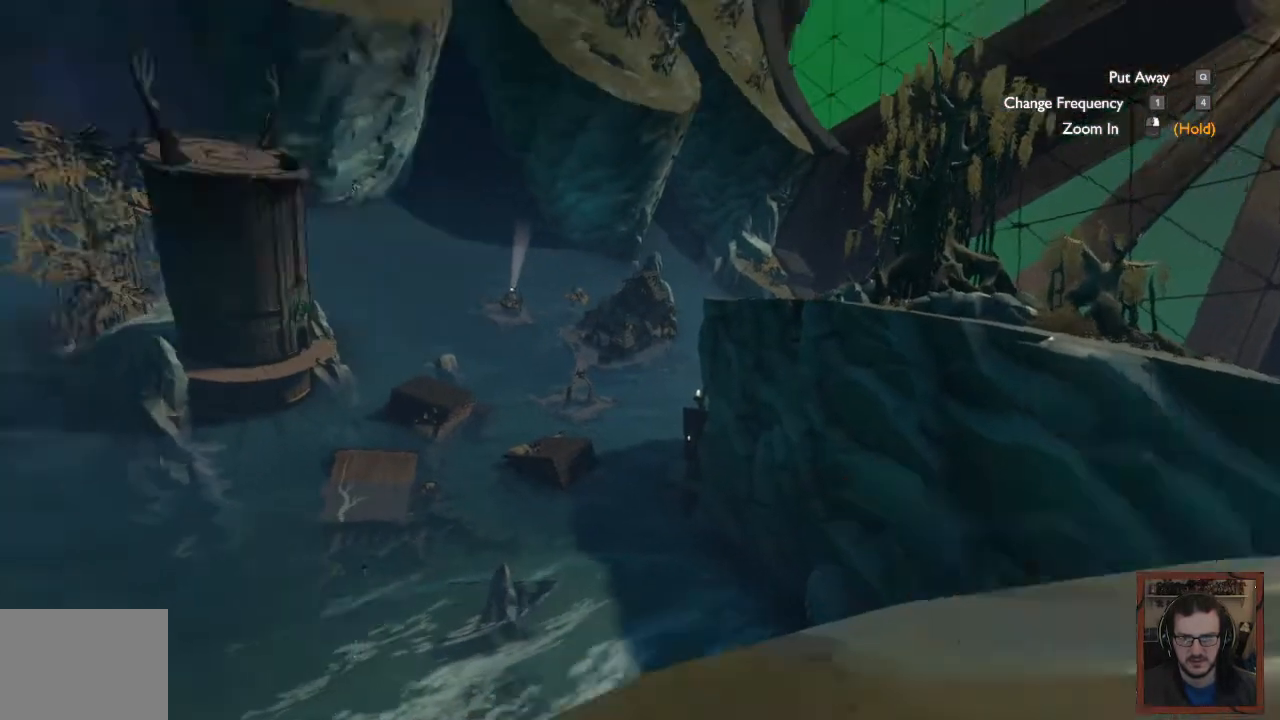
{"keys": [], "mouse": ["right"], "events": []}
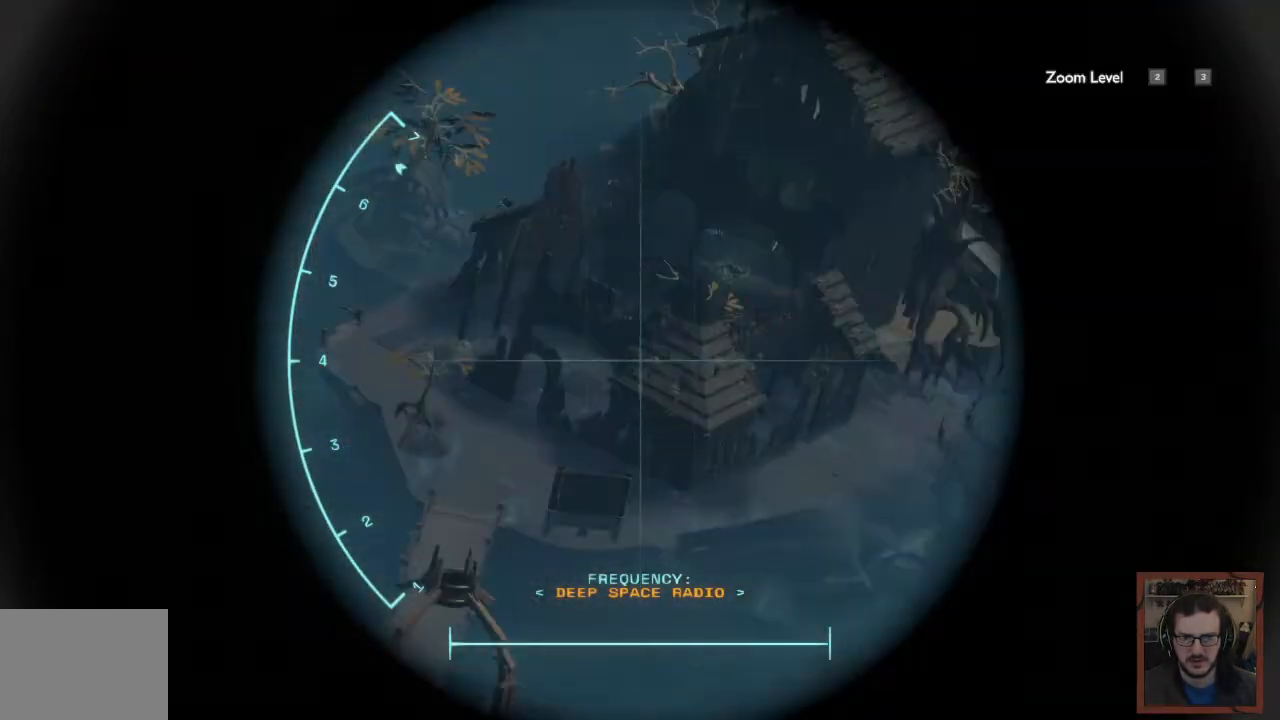
{"keys": [], "mouse": ["right"], "events": []}
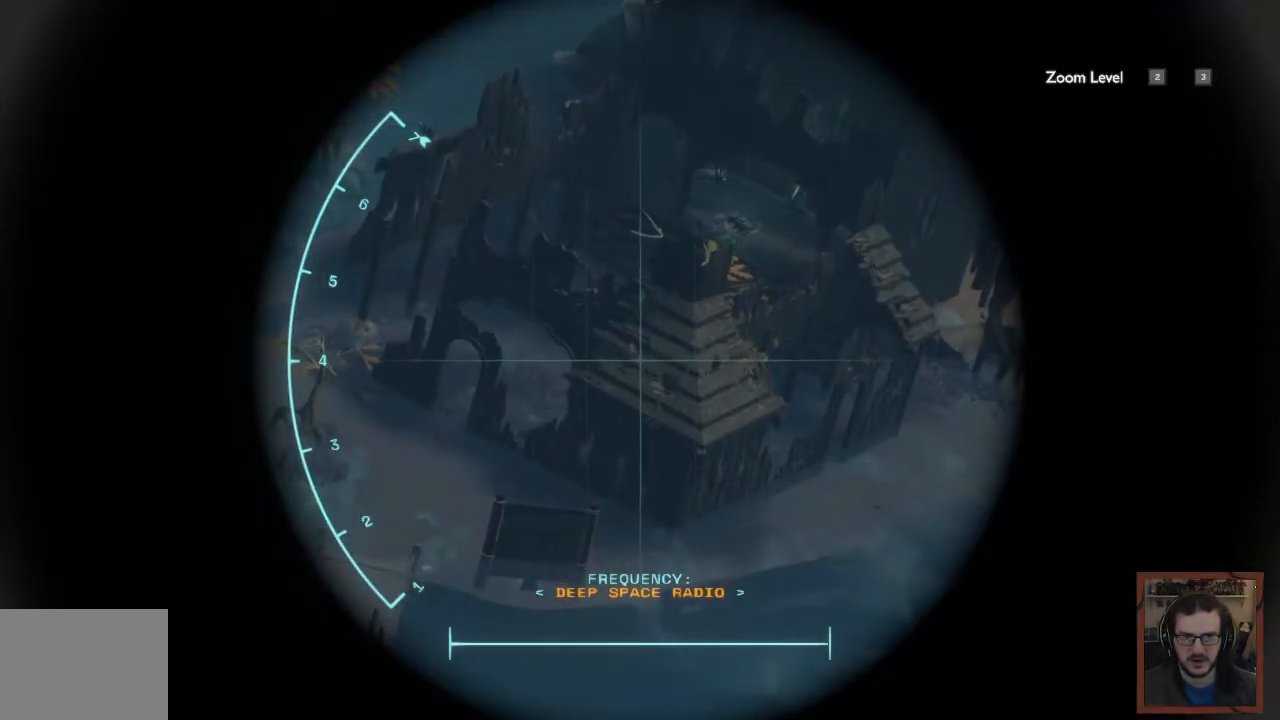
{"keys": [], "mouse": ["right"], "events": []}
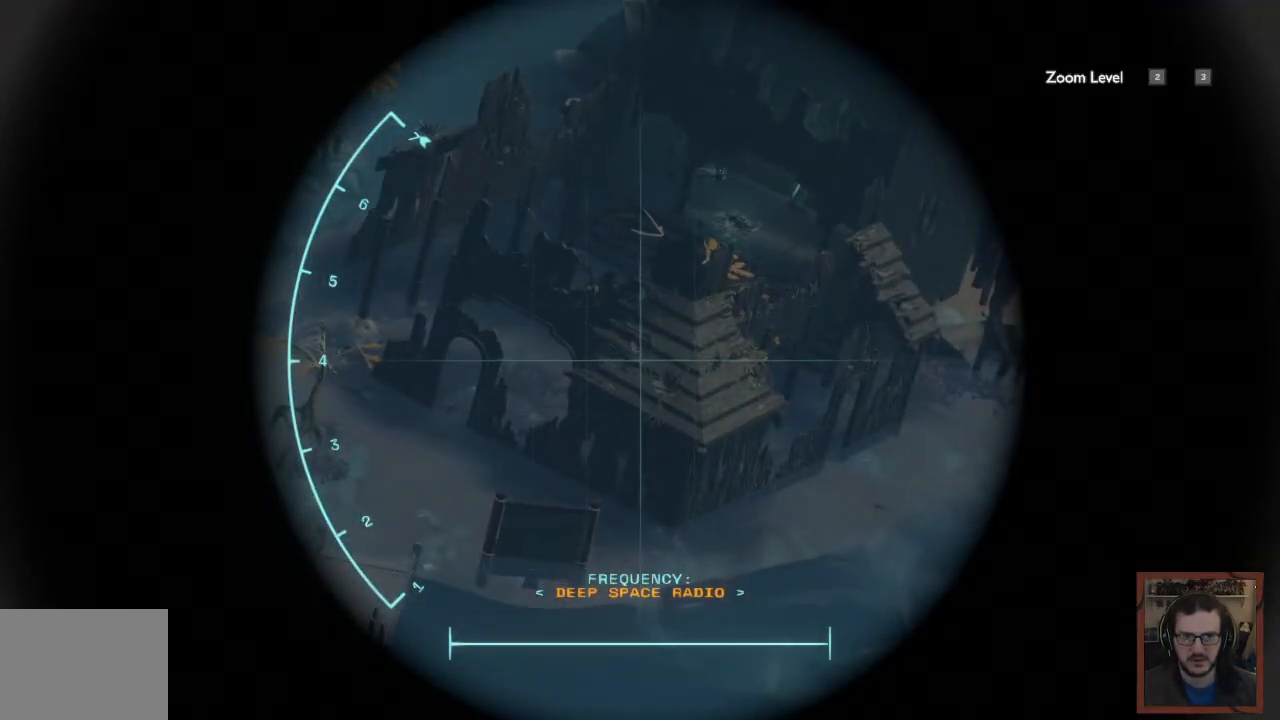
{"keys": [], "mouse": [], "events": [[317, "mouse_right", "up"]]}
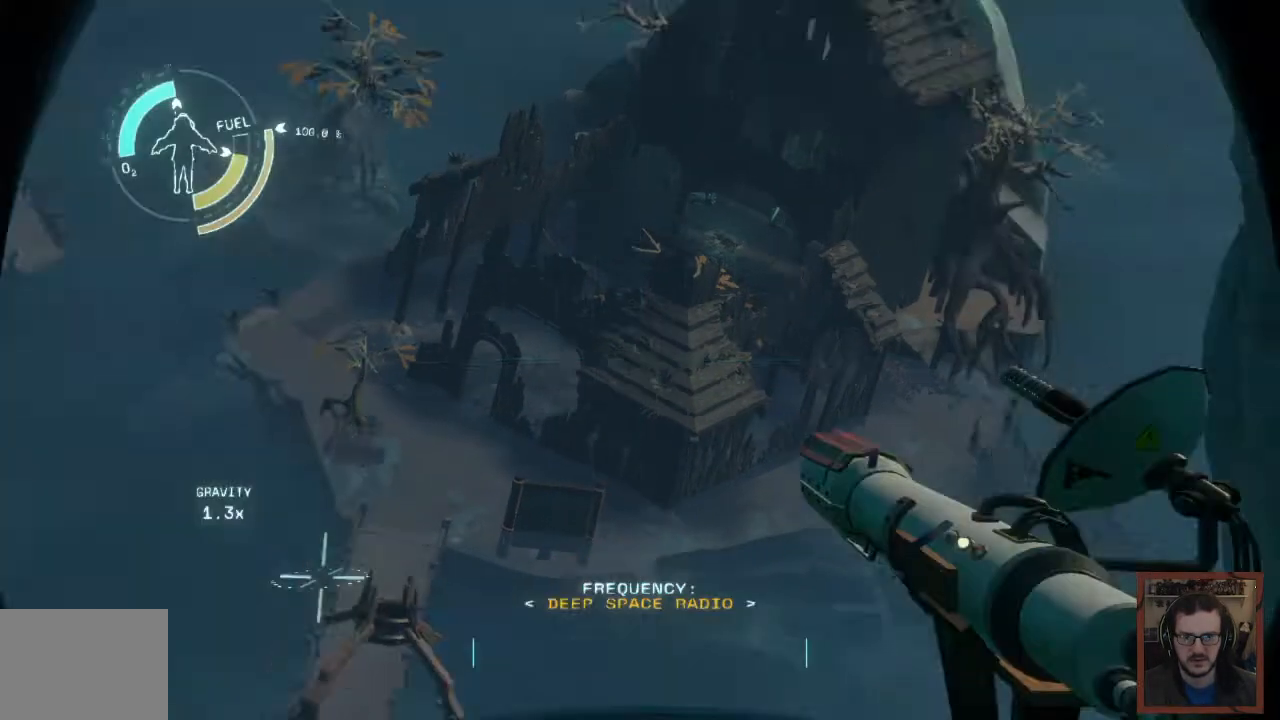
{"keys": [], "mouse": [], "events": []}
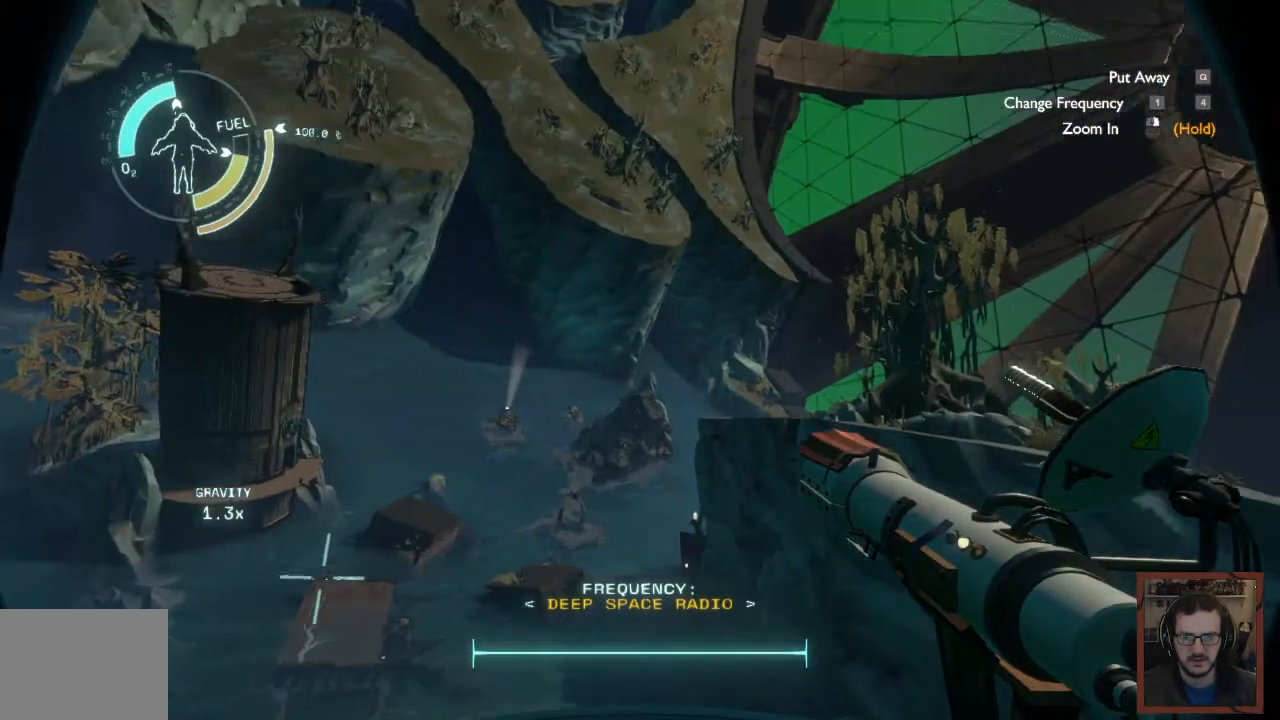
{"keys": [], "mouse": [], "events": []}
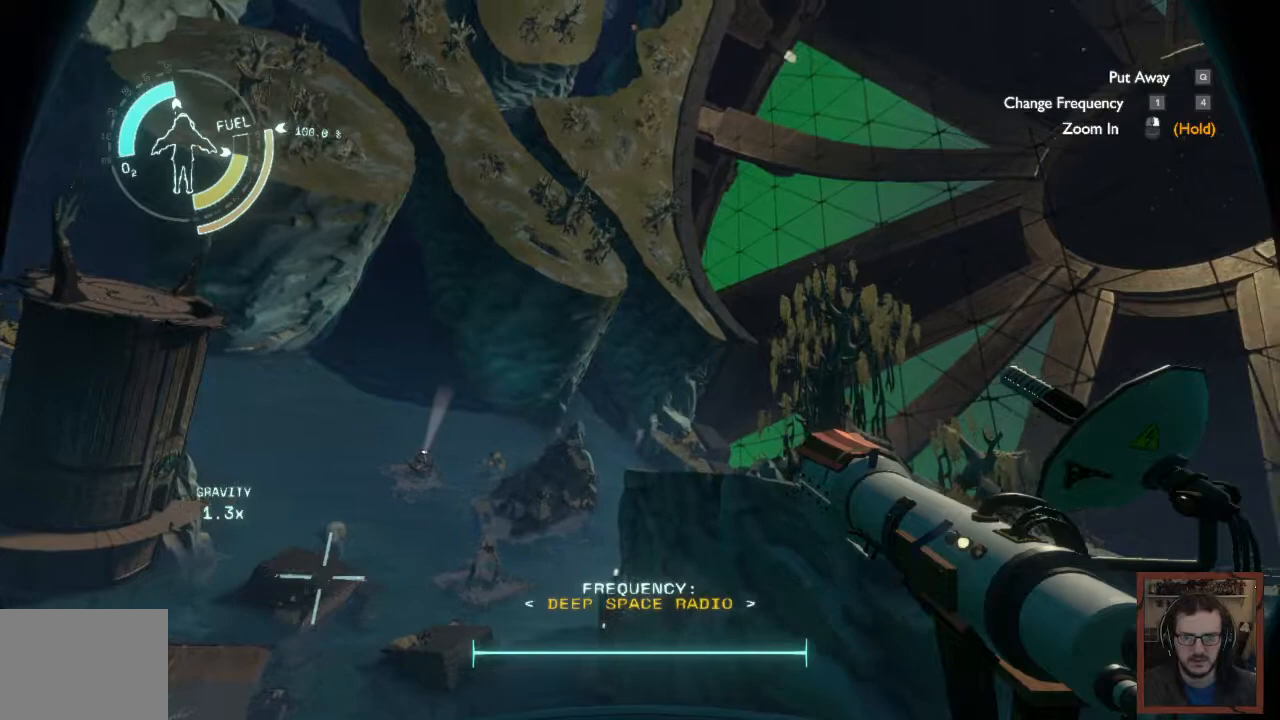
{"keys": [], "mouse": [], "events": []}
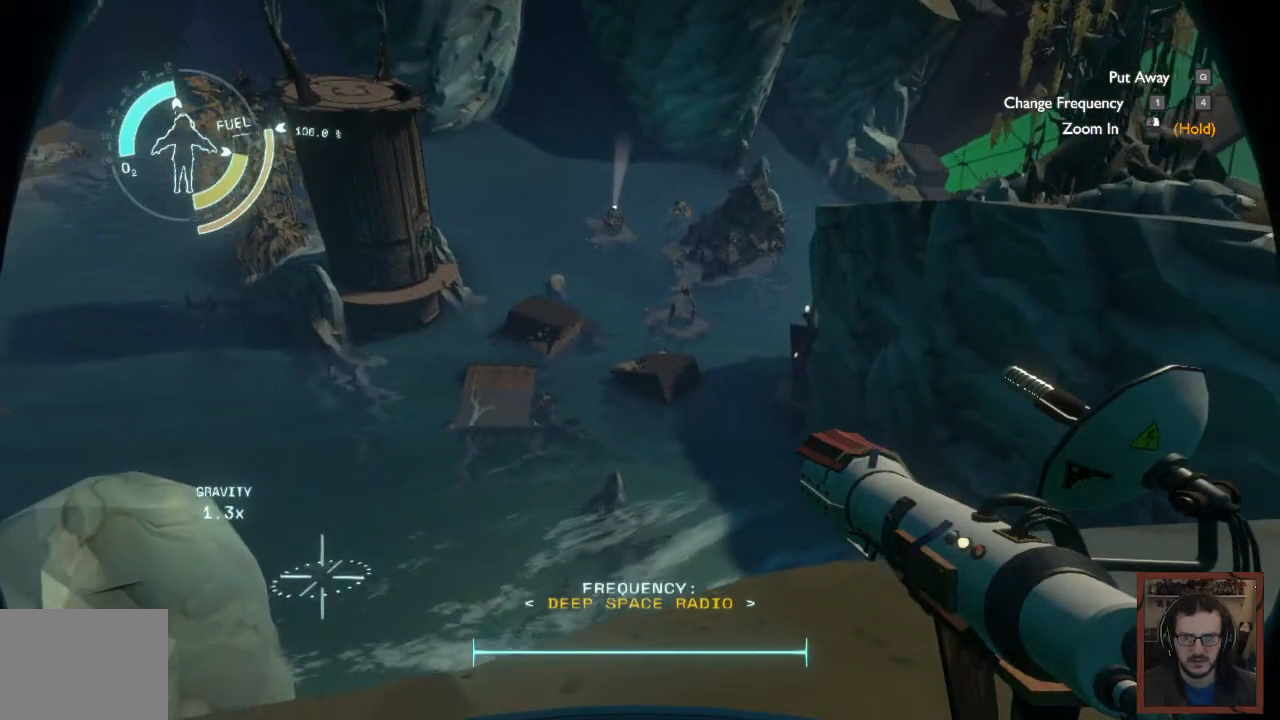
{"keys": [], "mouse": ["right"], "events": [[300, "mouse_right", "down"]]}
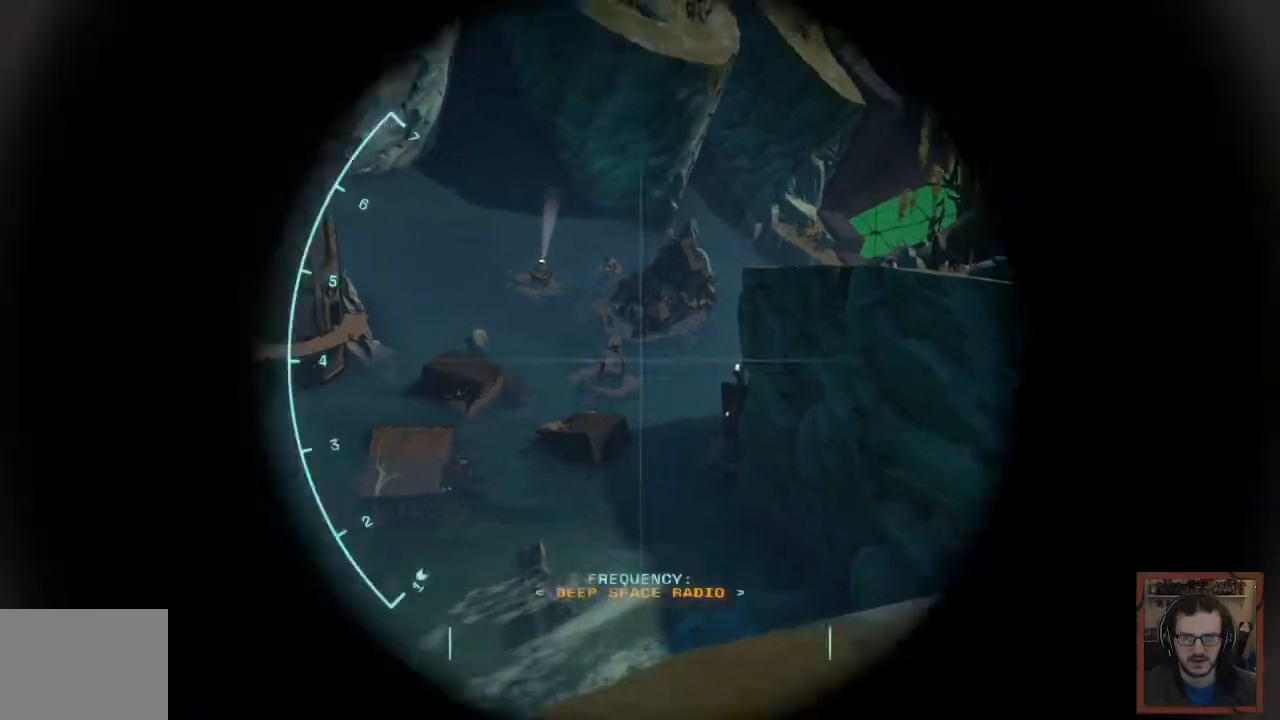
{"keys": [], "mouse": ["right"], "events": []}
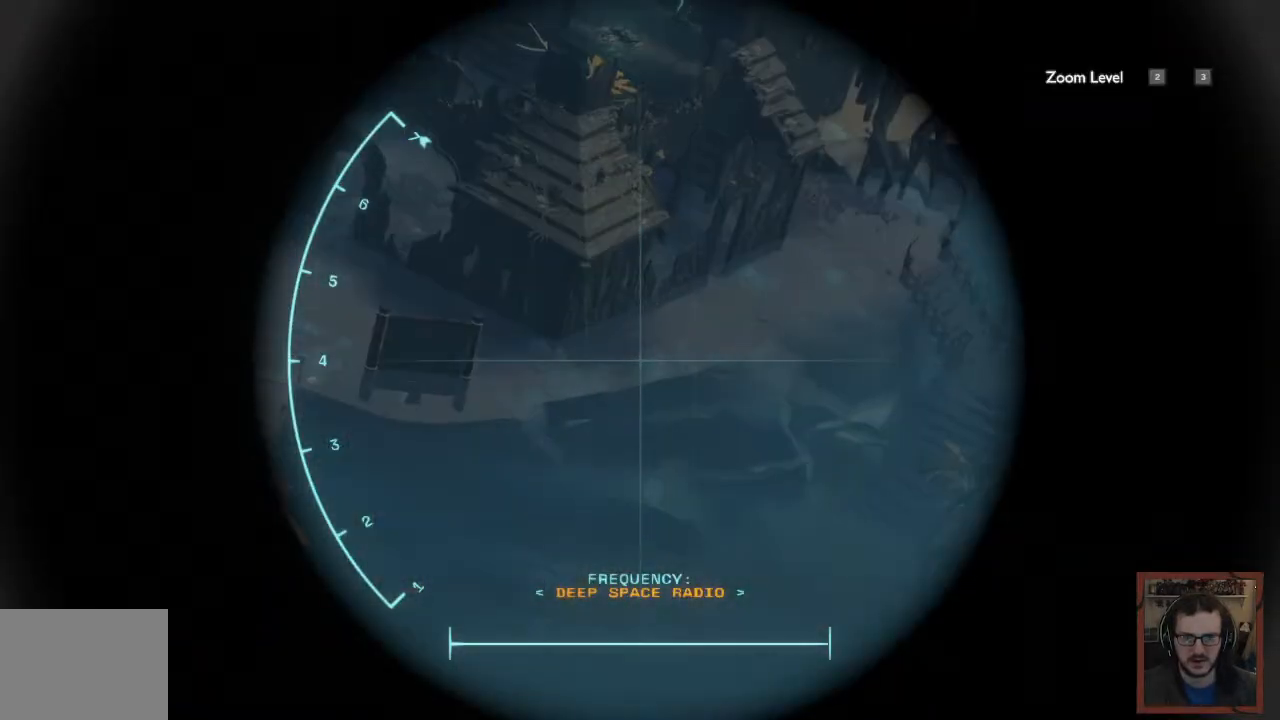
{"keys": [], "mouse": ["right"], "events": []}
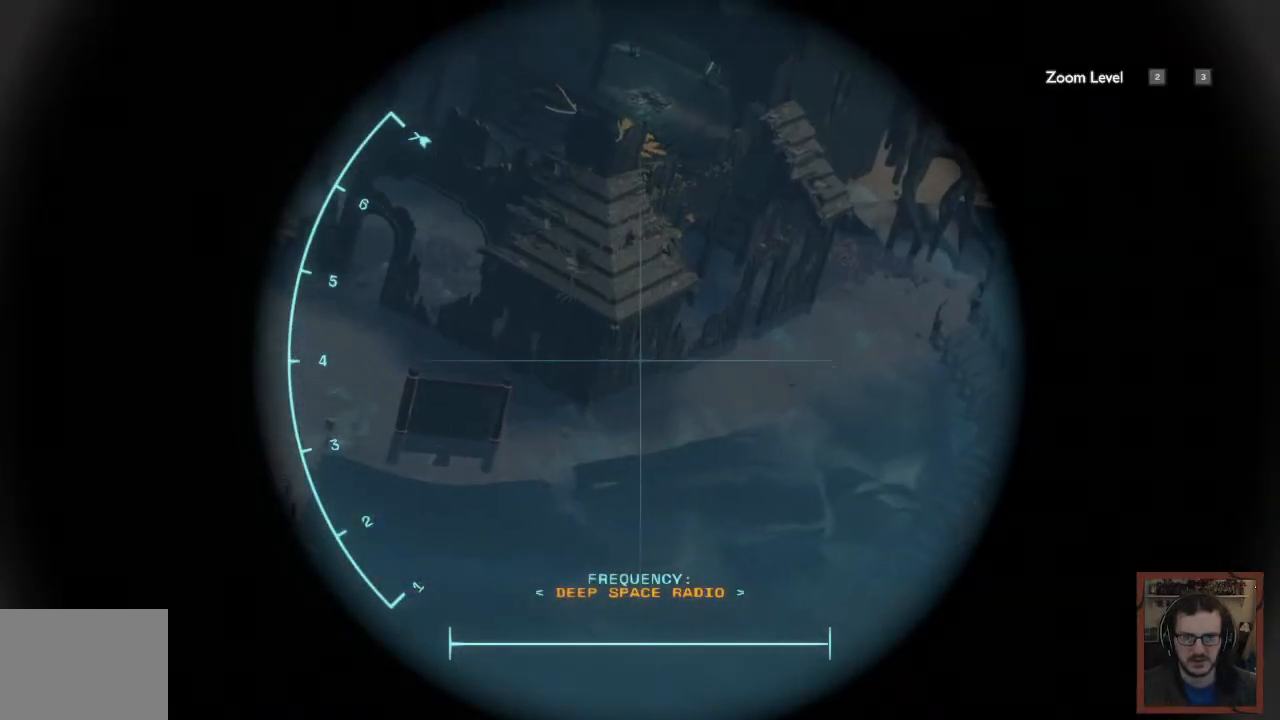
{"keys": [], "mouse": [], "events": [[67, "mouse_right", "up"]]}
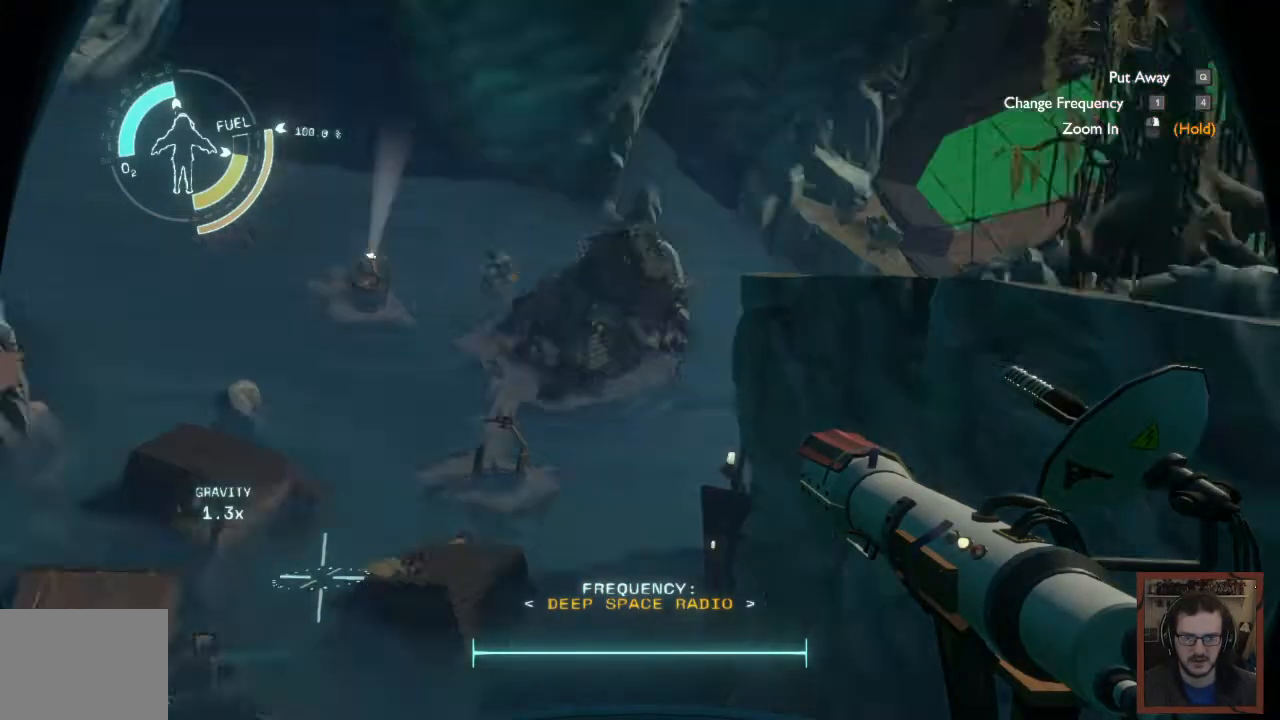
{"keys": [], "mouse": [], "events": []}
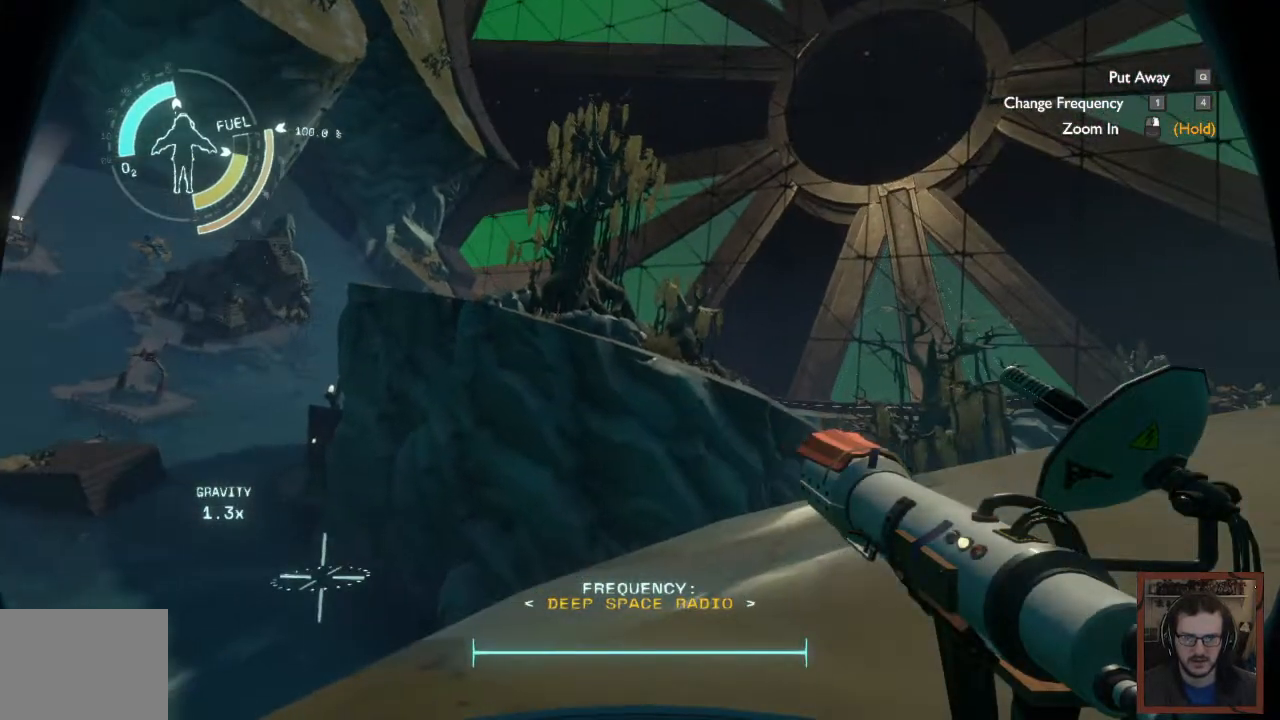
{"keys": [], "mouse": [], "events": []}
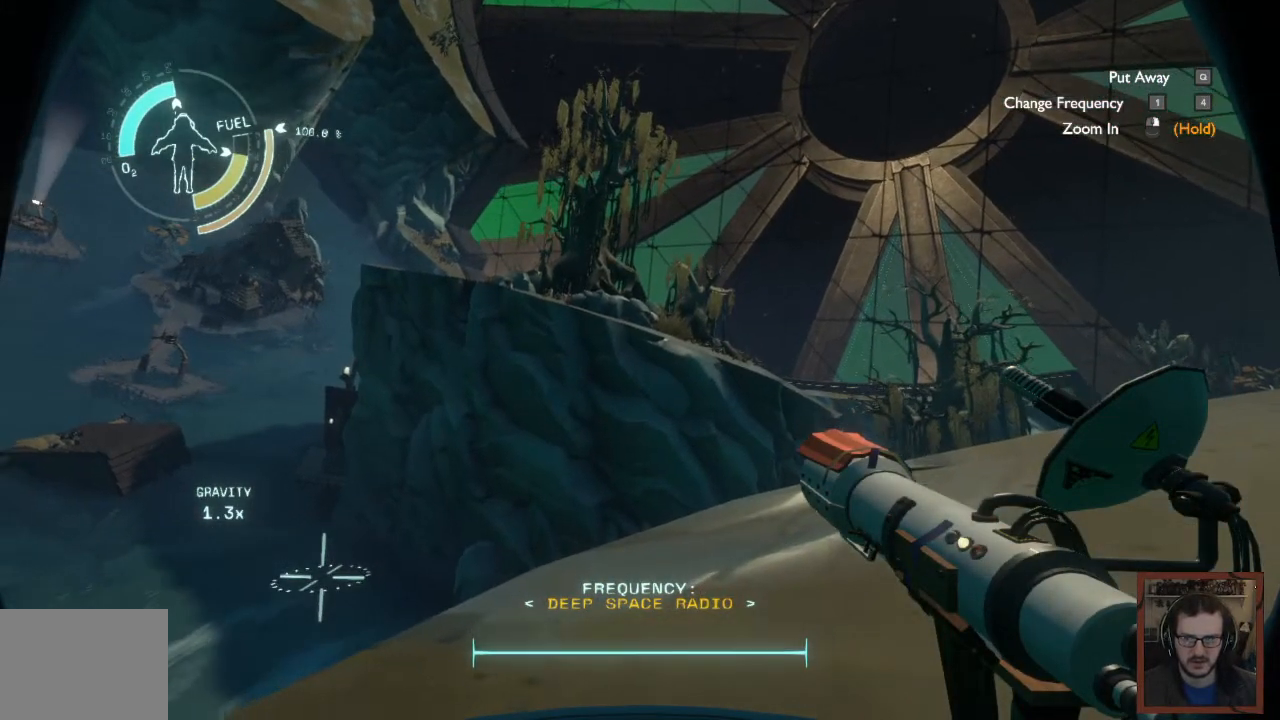
{"keys": [], "mouse": [], "events": []}
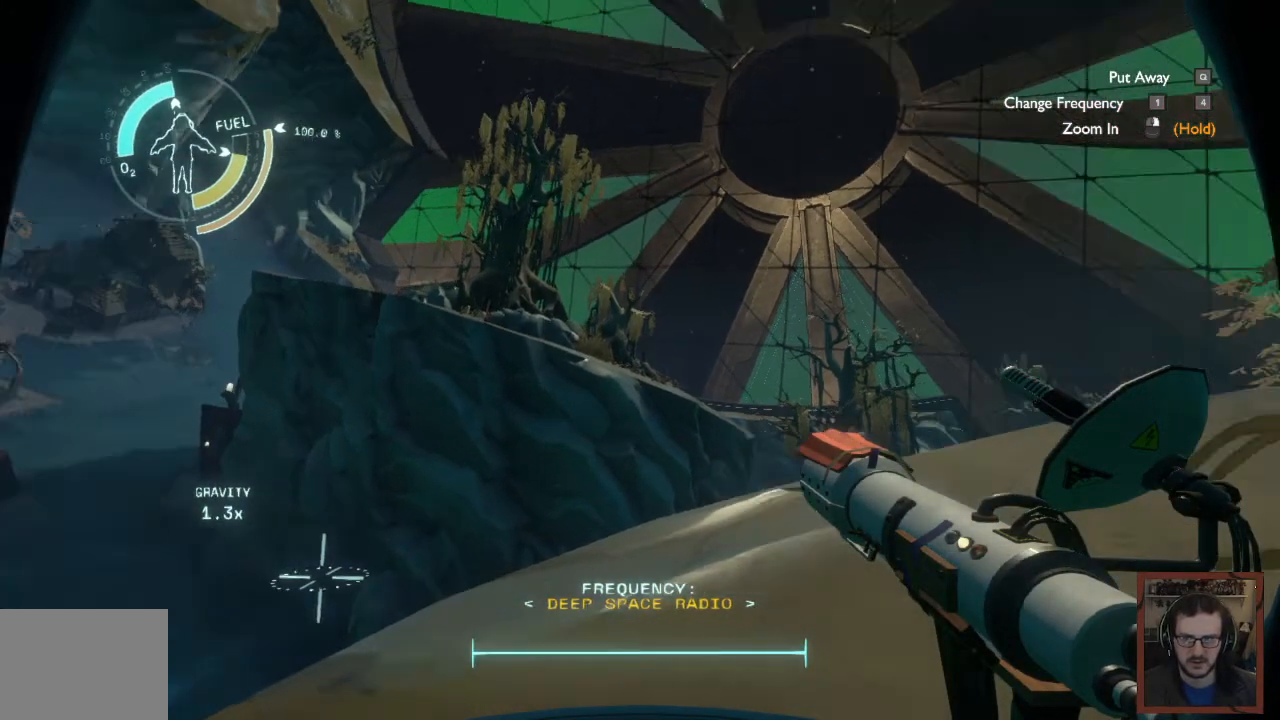
{"keys": ["w"], "mouse": [], "events": [[450, "w", "down"]]}
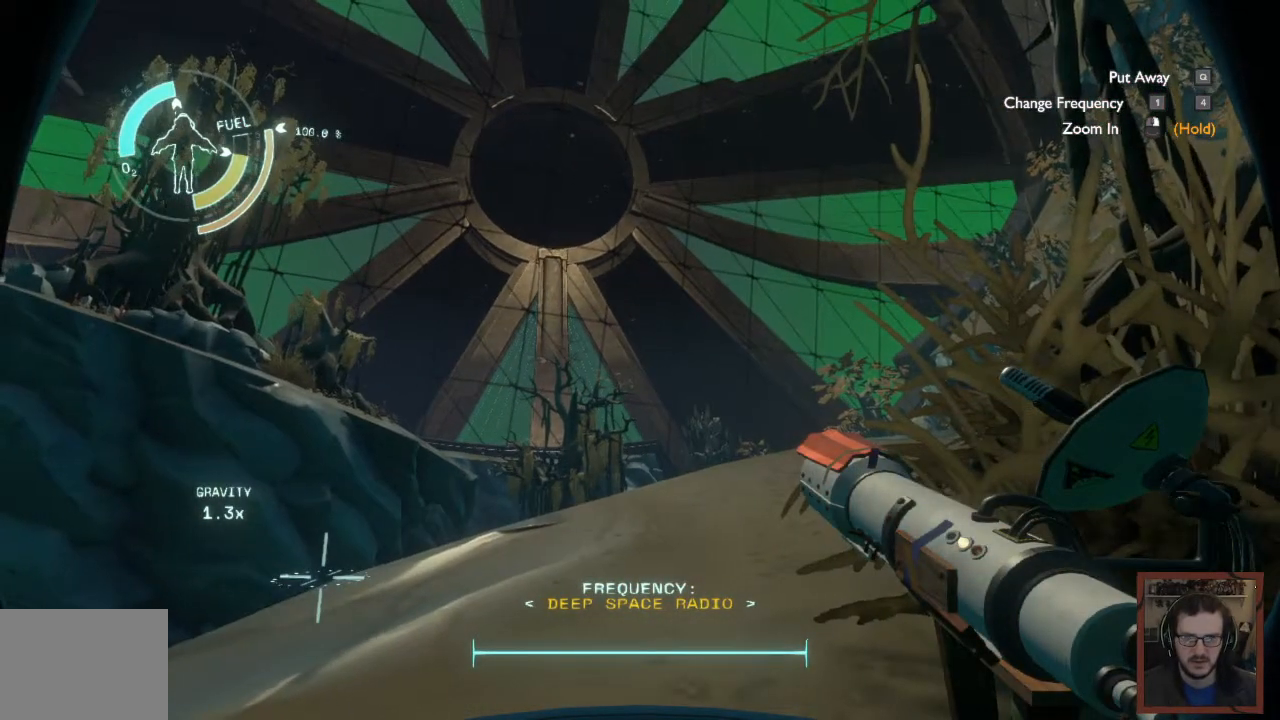
{"keys": ["w"], "mouse": [], "events": []}
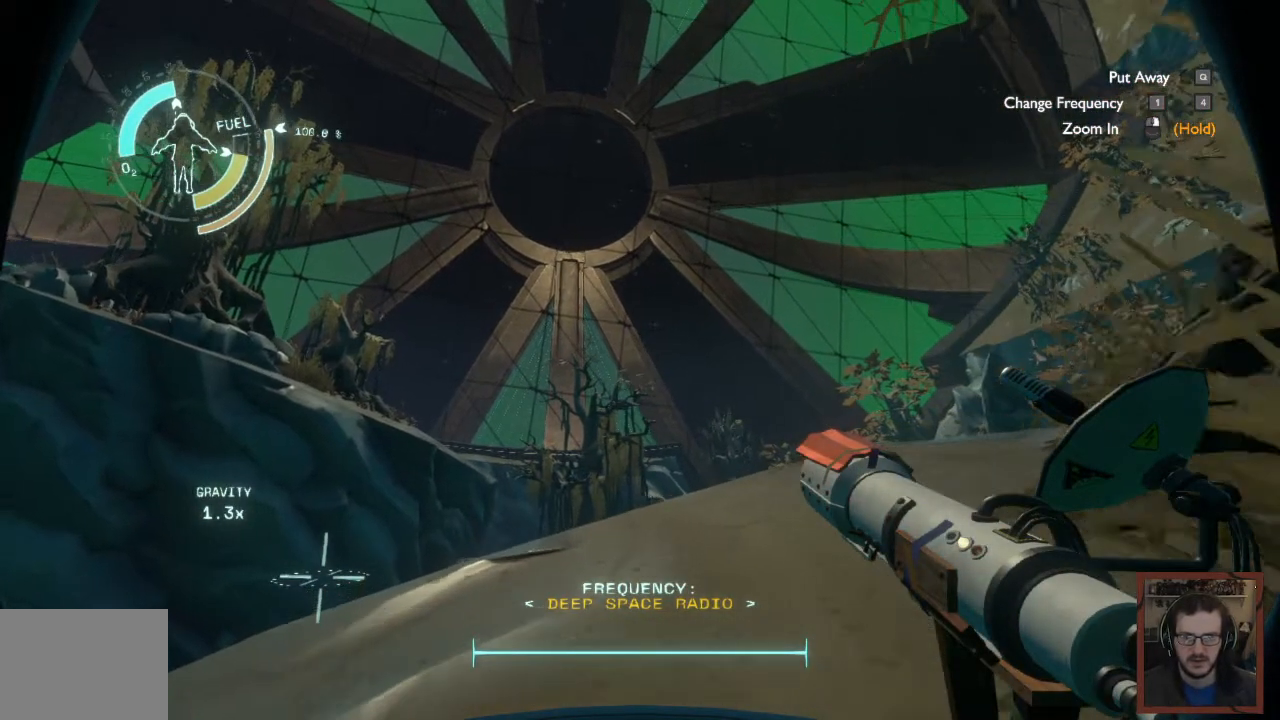
{"keys": ["w"], "mouse": [], "events": []}
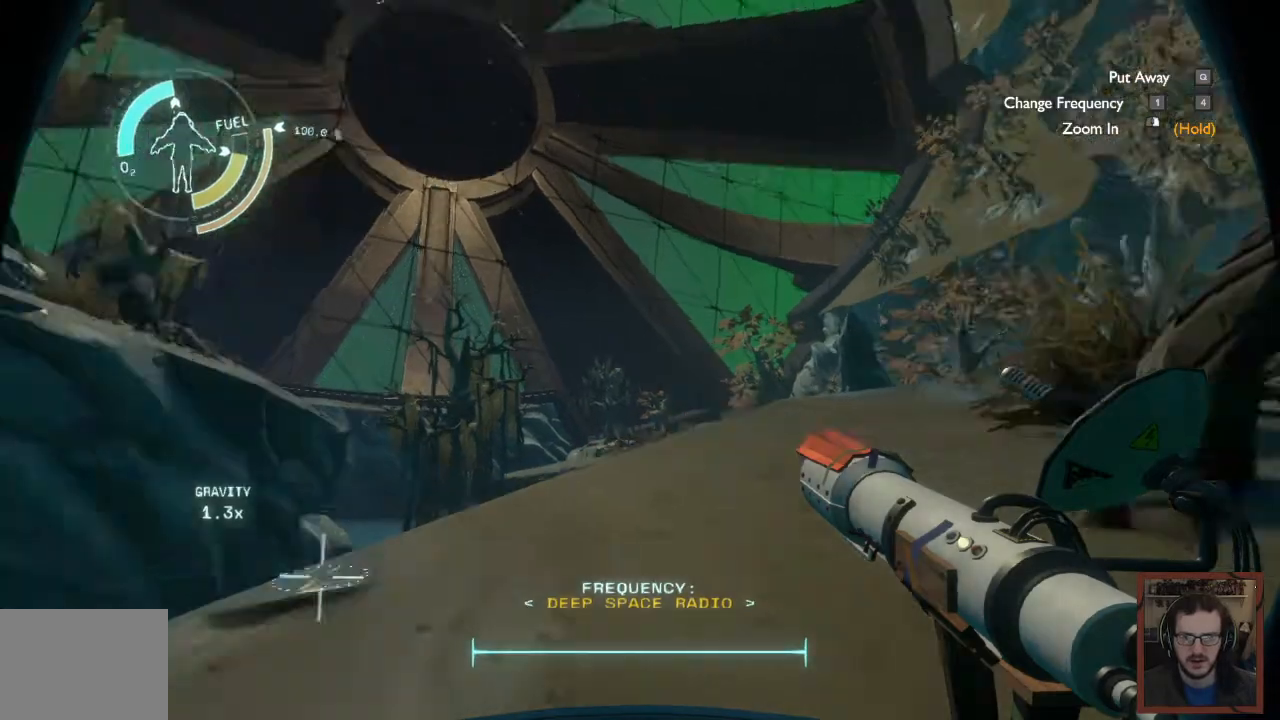
{"keys": ["w"], "mouse": [], "events": []}
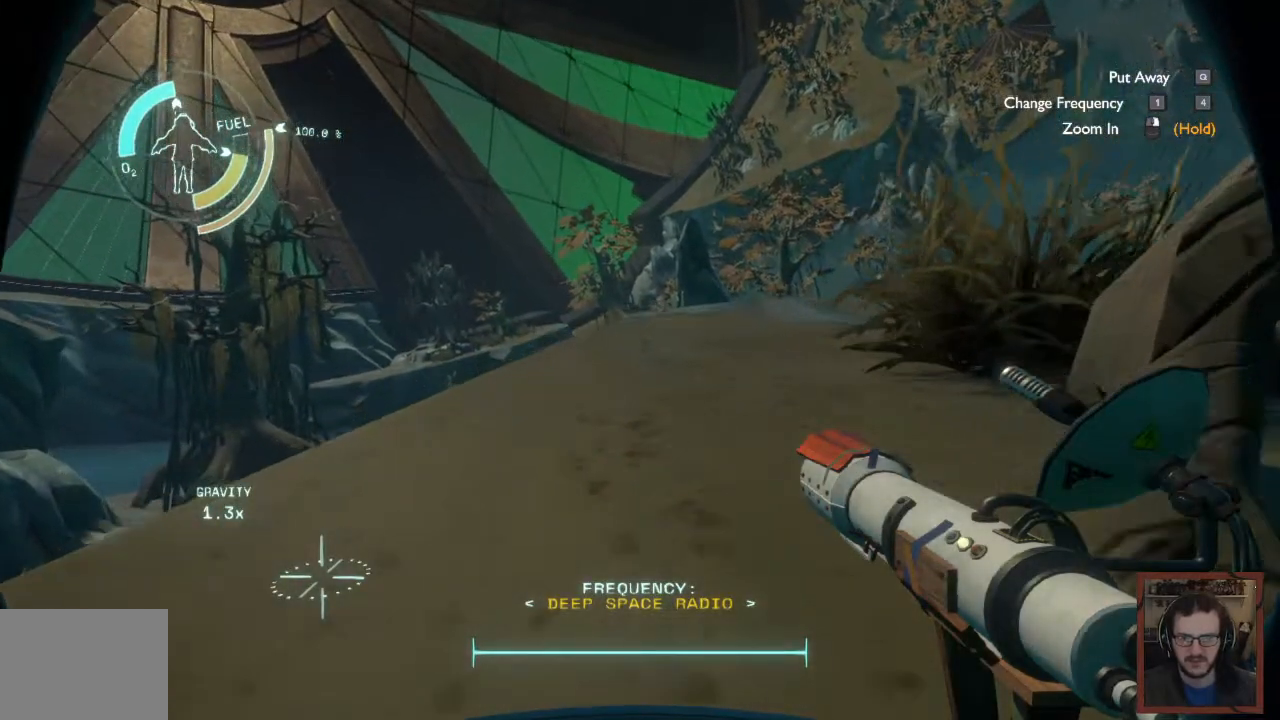
{"keys": ["w"], "mouse": [], "events": []}